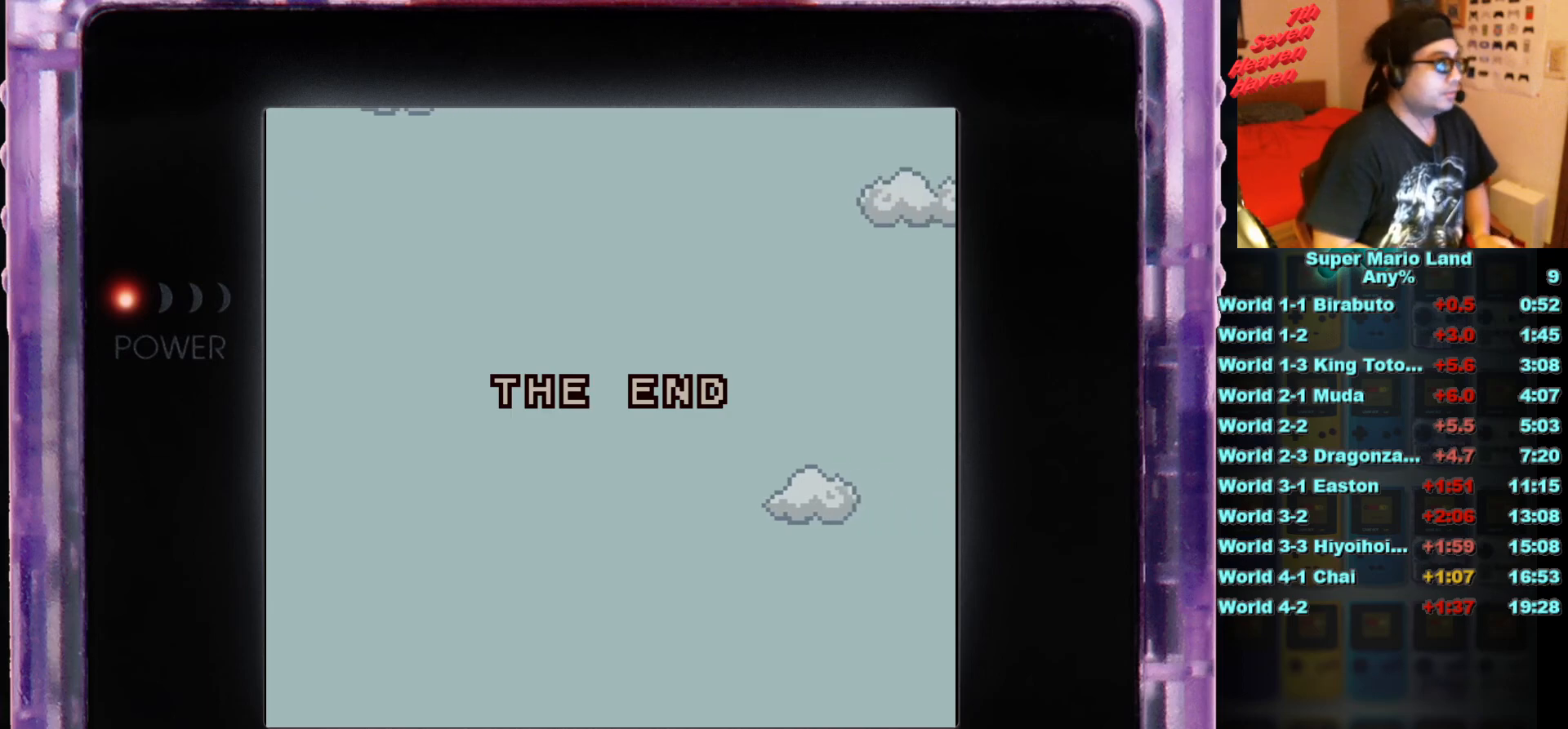
Gameplay with a controller (Nintendo layout); each line is a JSON object with the inputs held at the frame after it. "events" lists button and stick changes between this image and that frame as [ms after this image, input, new state], when the widget could be followed in between. Not read: L3 R3.
{"buttons": [], "events": [[50, "START", "down"], [200, "START", "up"]]}
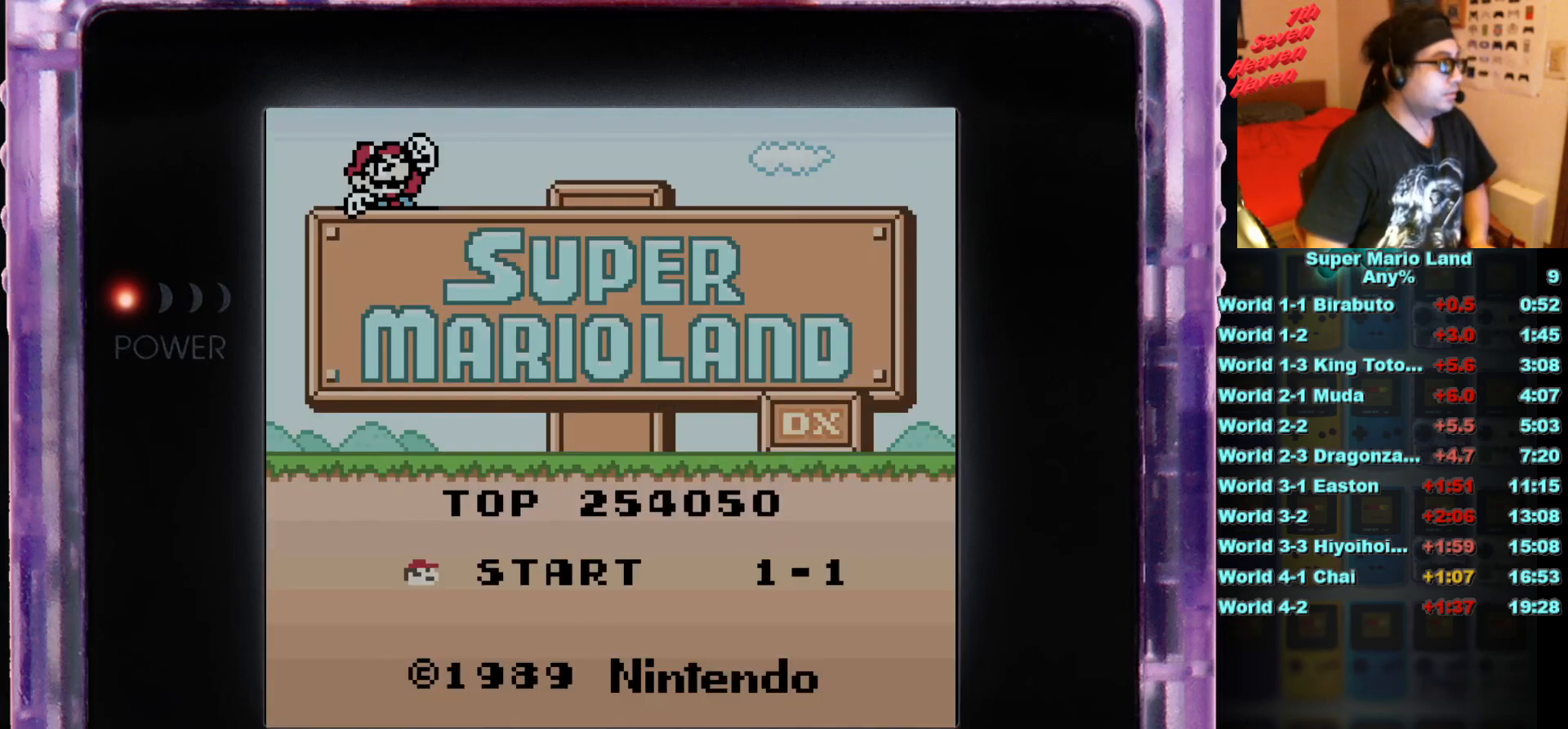
{"buttons": [], "events": [[167, "A", "down"], [283, "A", "up"], [367, "A", "down"], [467, "A", "up"]]}
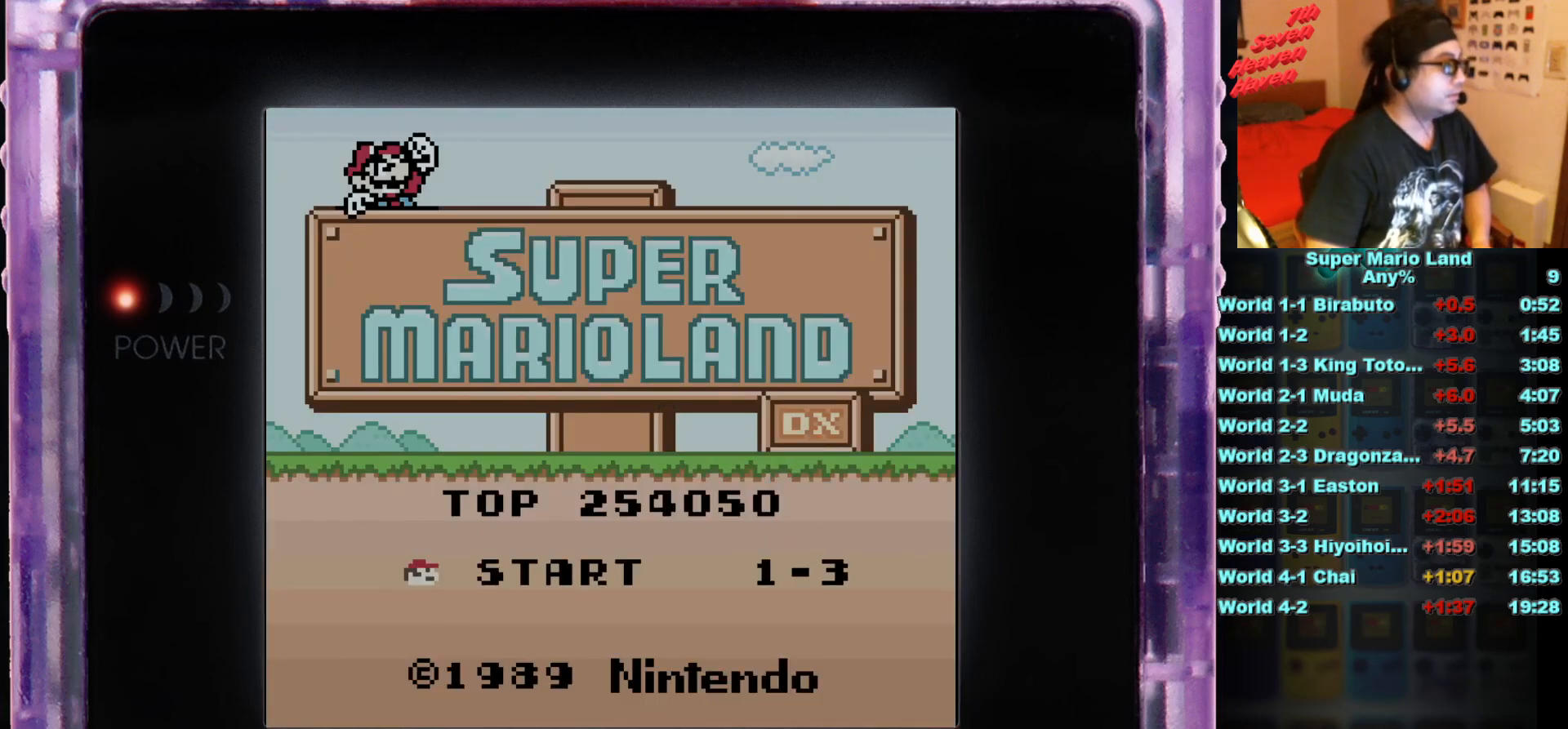
{"buttons": [], "events": [[34, "A", "down"], [117, "A", "up"], [200, "A", "down"], [284, "A", "up"], [351, "A", "down"], [417, "A", "up"]]}
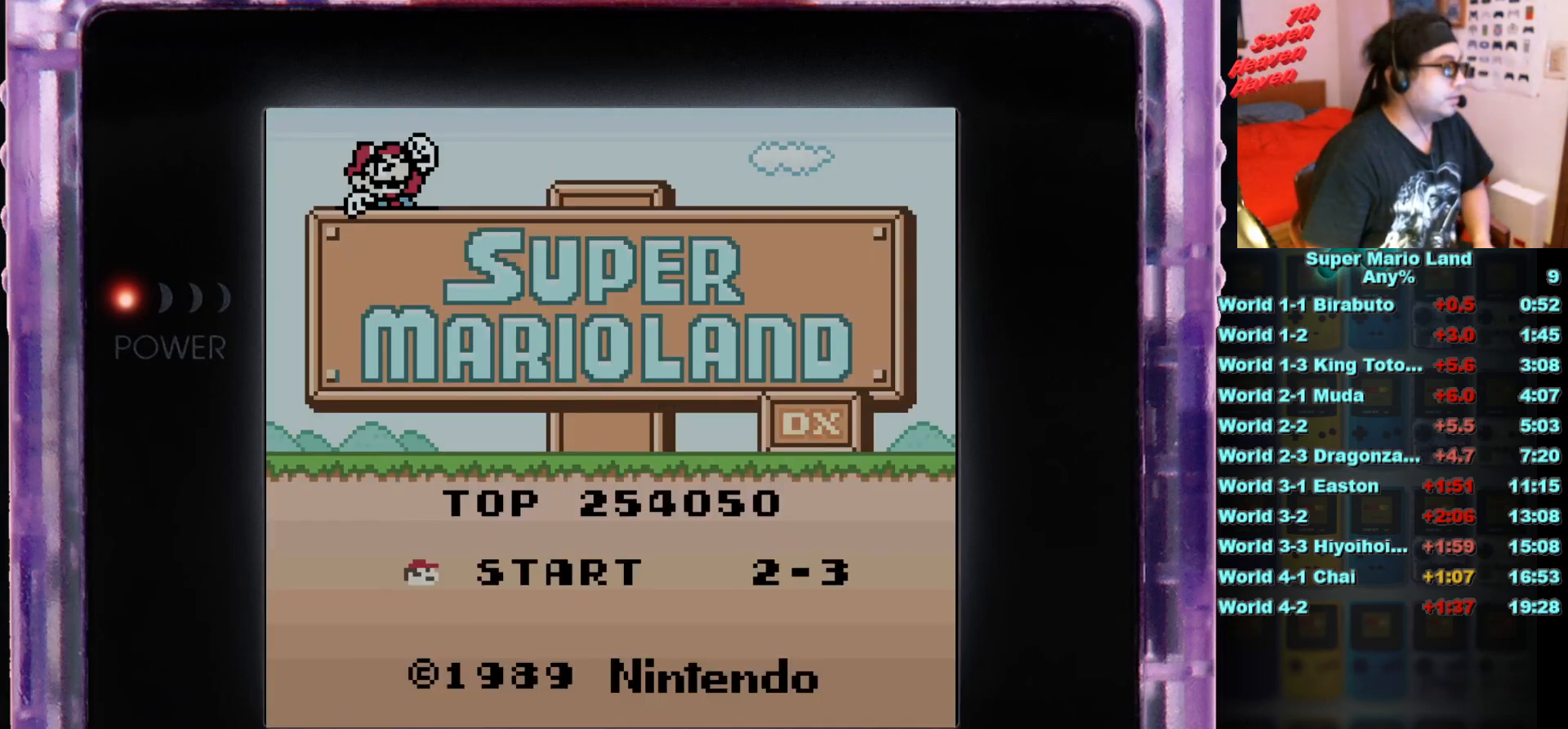
{"buttons": [], "events": [[67, "A", "down"], [84, "A", "up"], [167, "A", "down"], [267, "A", "up"], [334, "A", "down"], [467, "A", "up"]]}
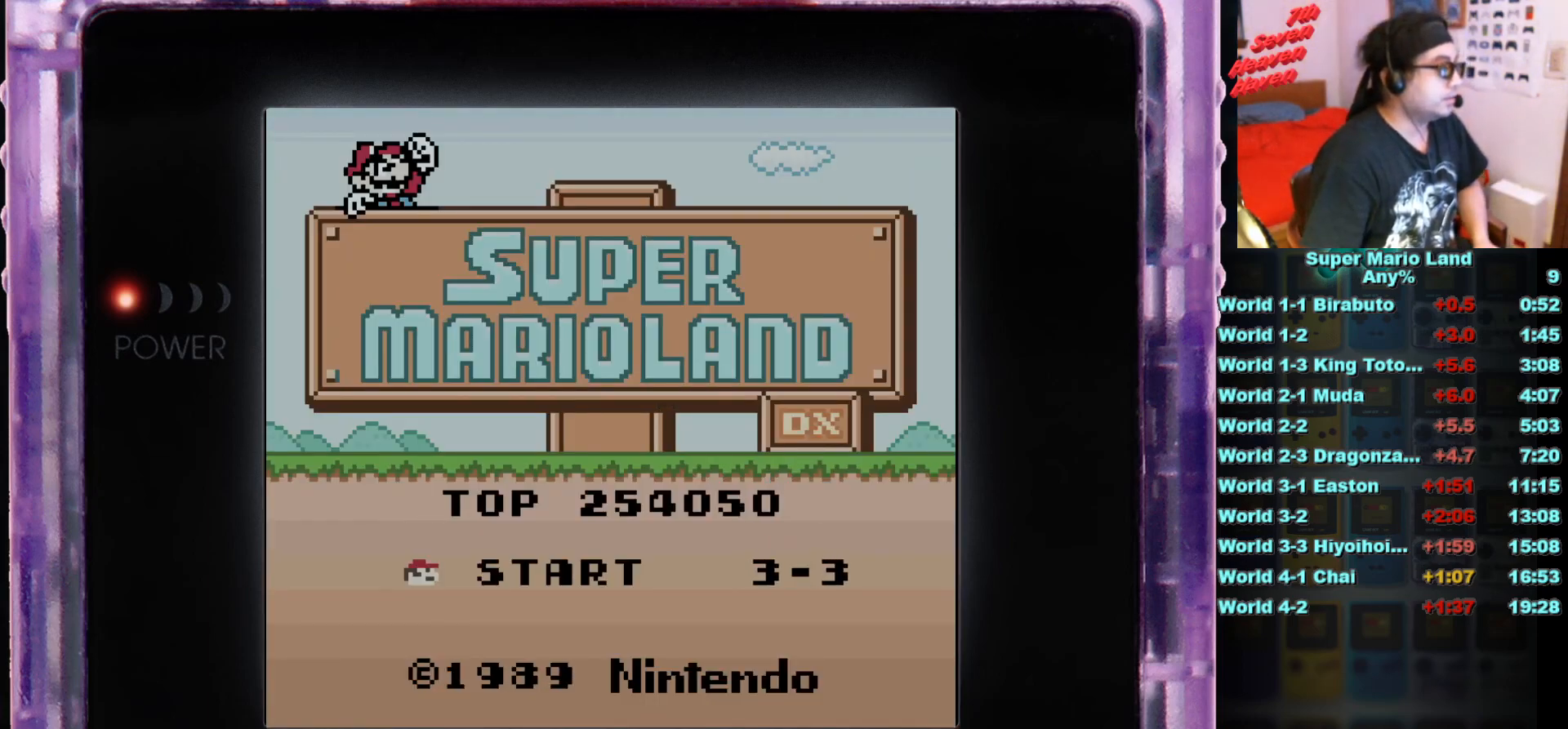
{"buttons": [], "events": [[150, "A", "down"], [267, "A", "up"], [350, "A", "down"], [483, "A", "up"]]}
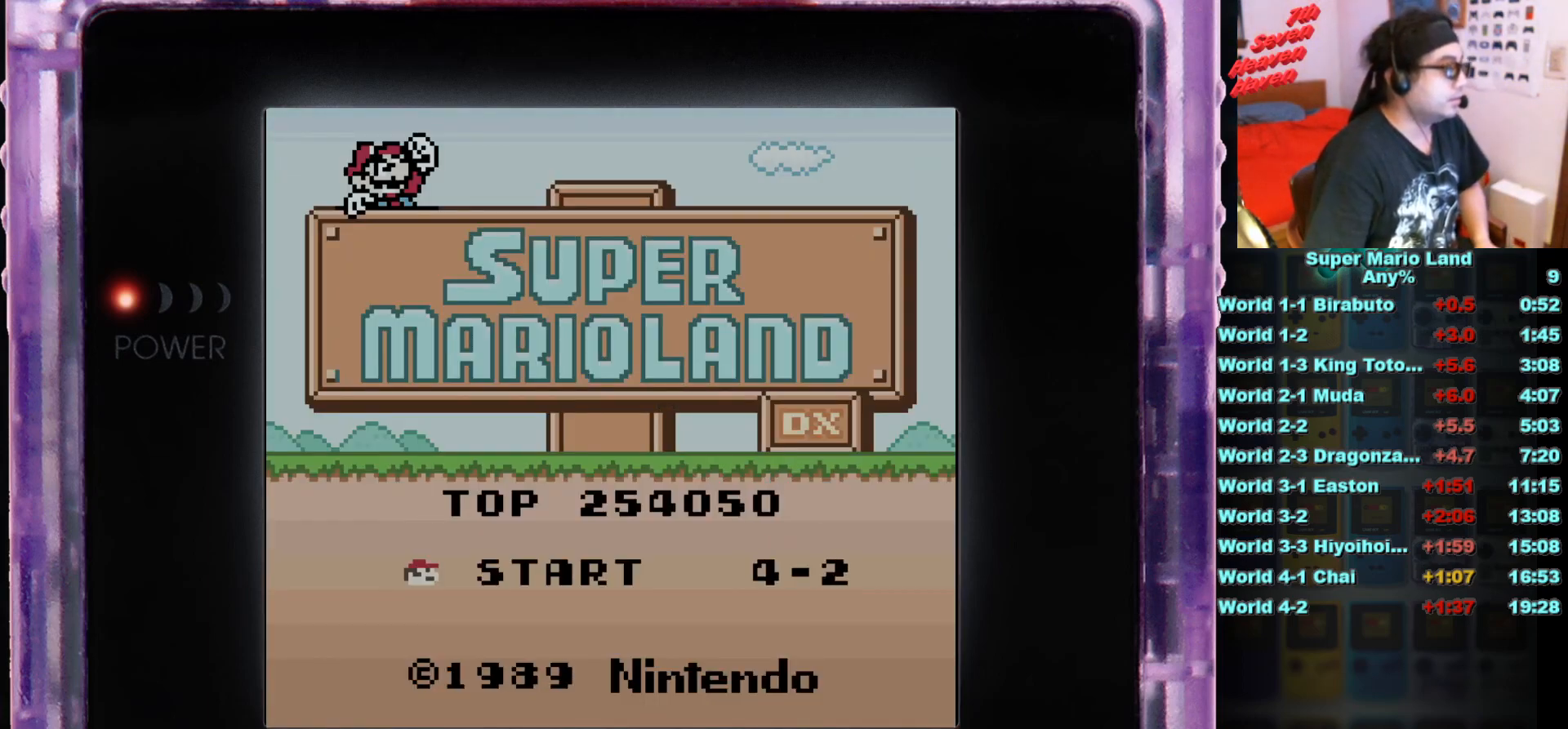
{"buttons": [], "events": [[217, "A", "down"], [334, "A", "up"], [384, "A", "down"], [501, "A", "up"]]}
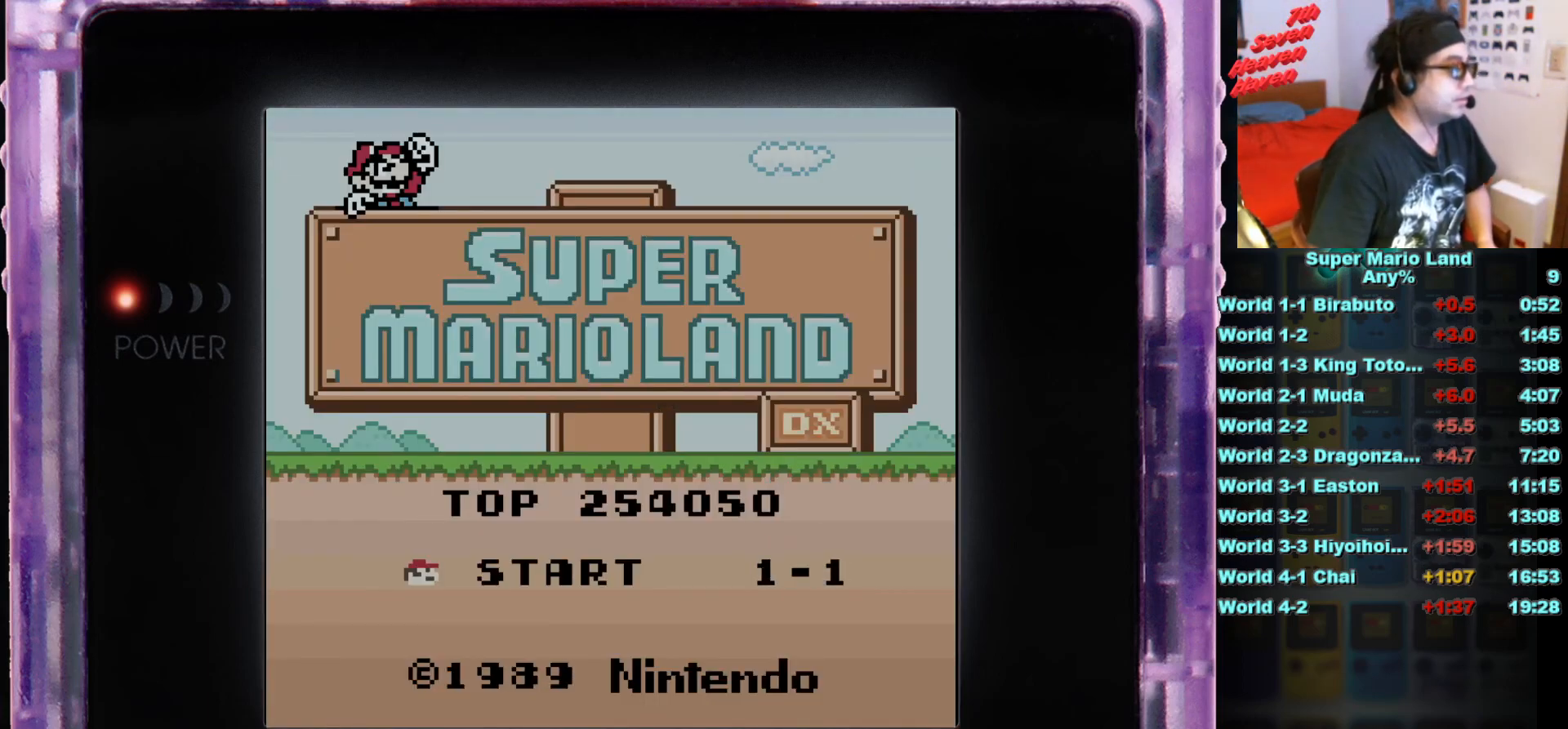
{"buttons": ["A"], "events": [[83, "A", "down"], [166, "A", "up"], [250, "A", "down"], [367, "A", "up"], [433, "A", "down"]]}
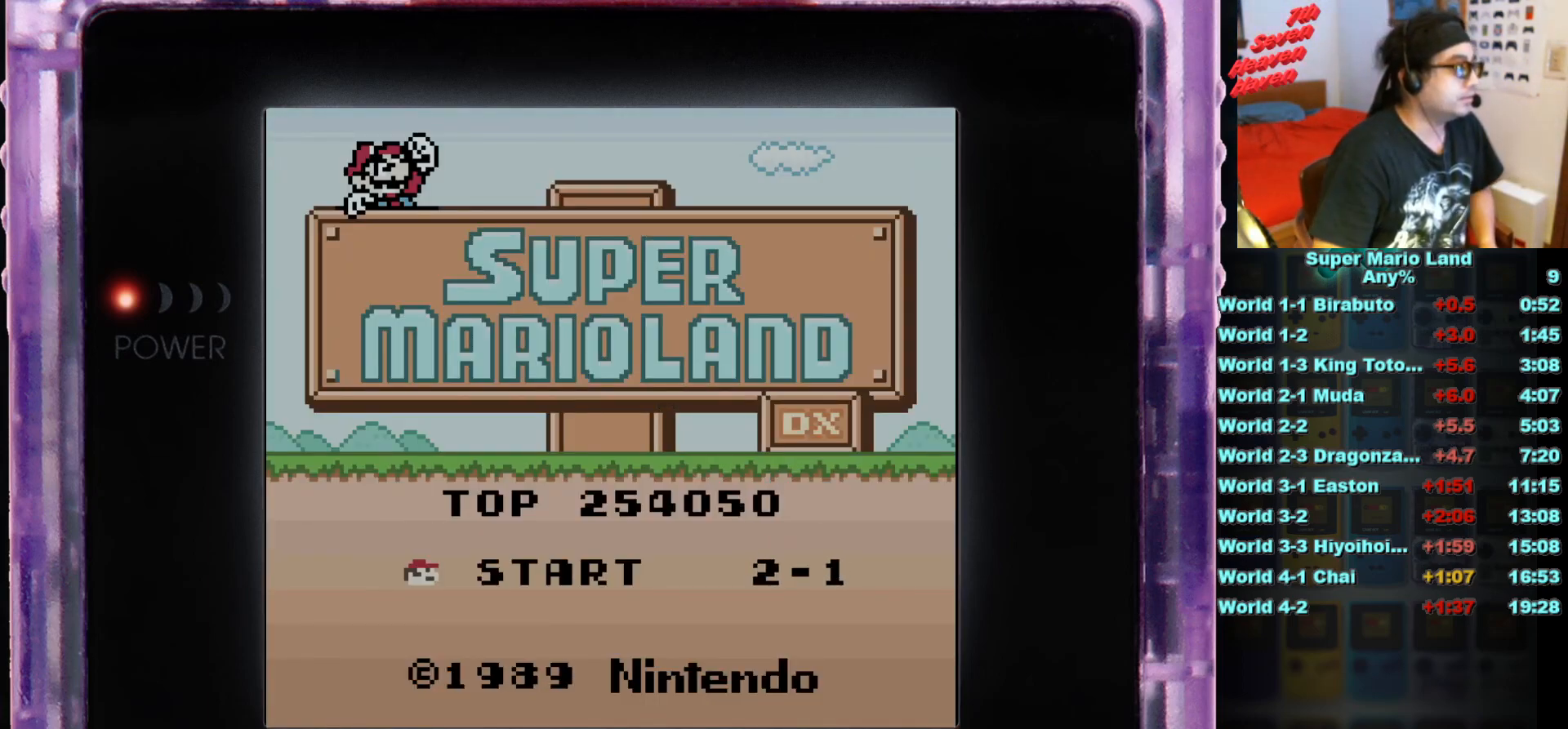
{"buttons": ["A"], "events": [[50, "A", "up"], [117, "A", "down"], [234, "A", "up"], [284, "A", "down"], [350, "A", "up"], [451, "A", "down"]]}
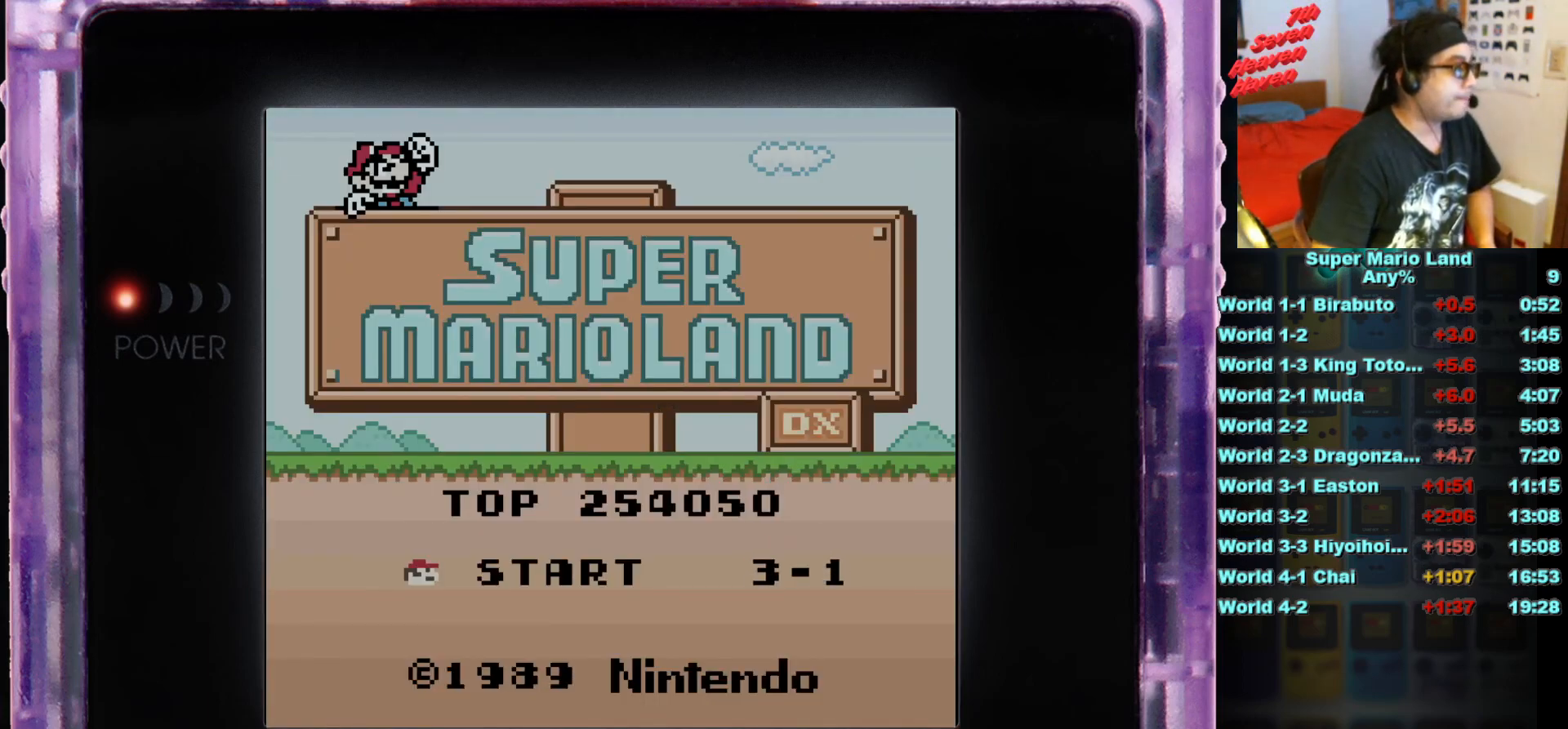
{"buttons": [], "events": [[50, "A", "up"], [116, "A", "down"], [233, "A", "up"]]}
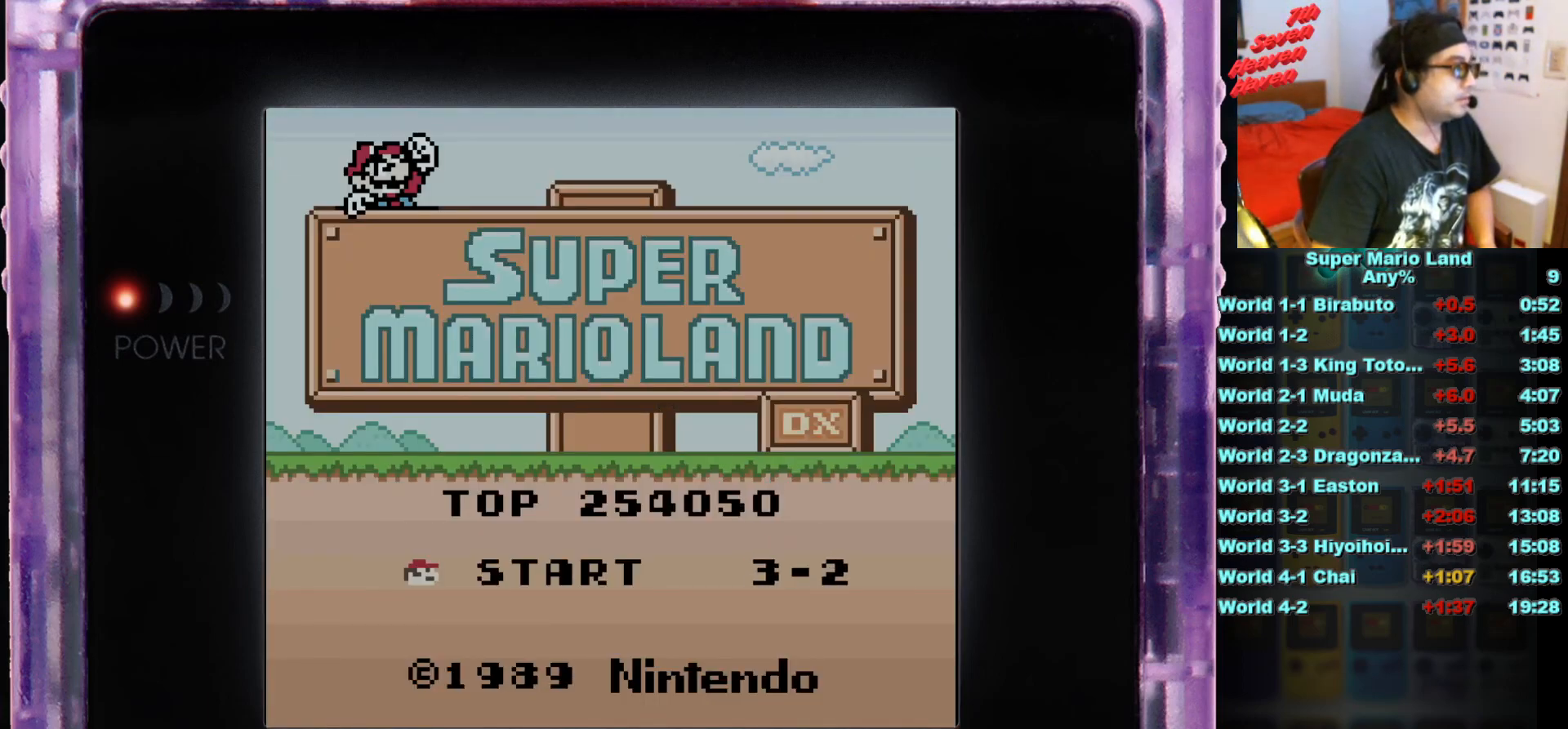
{"buttons": [], "events": [[33, "A", "down"], [150, "A", "up"]]}
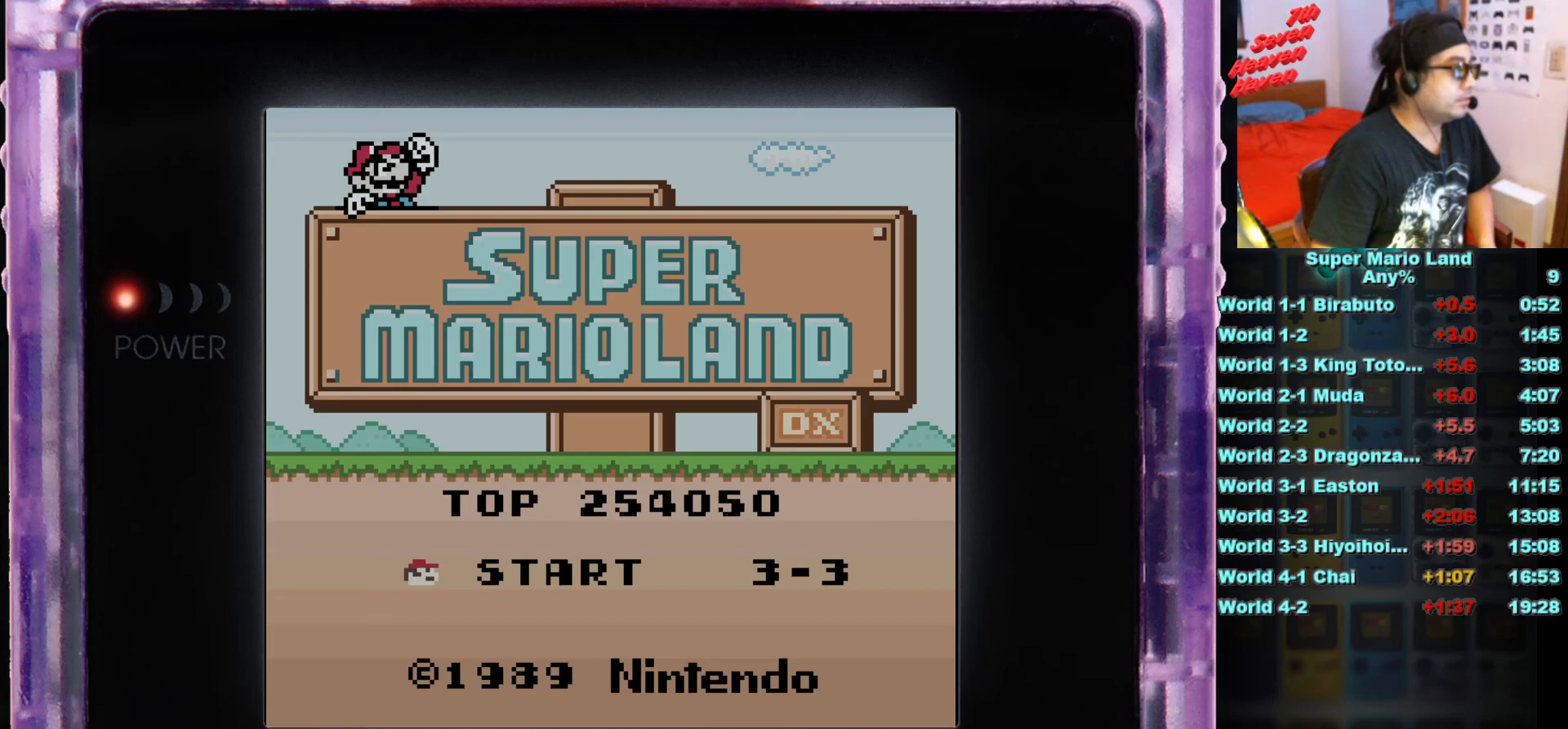
{"buttons": [], "events": [[133, "A", "down"], [250, "A", "up"], [350, "A", "down"], [467, "A", "up"]]}
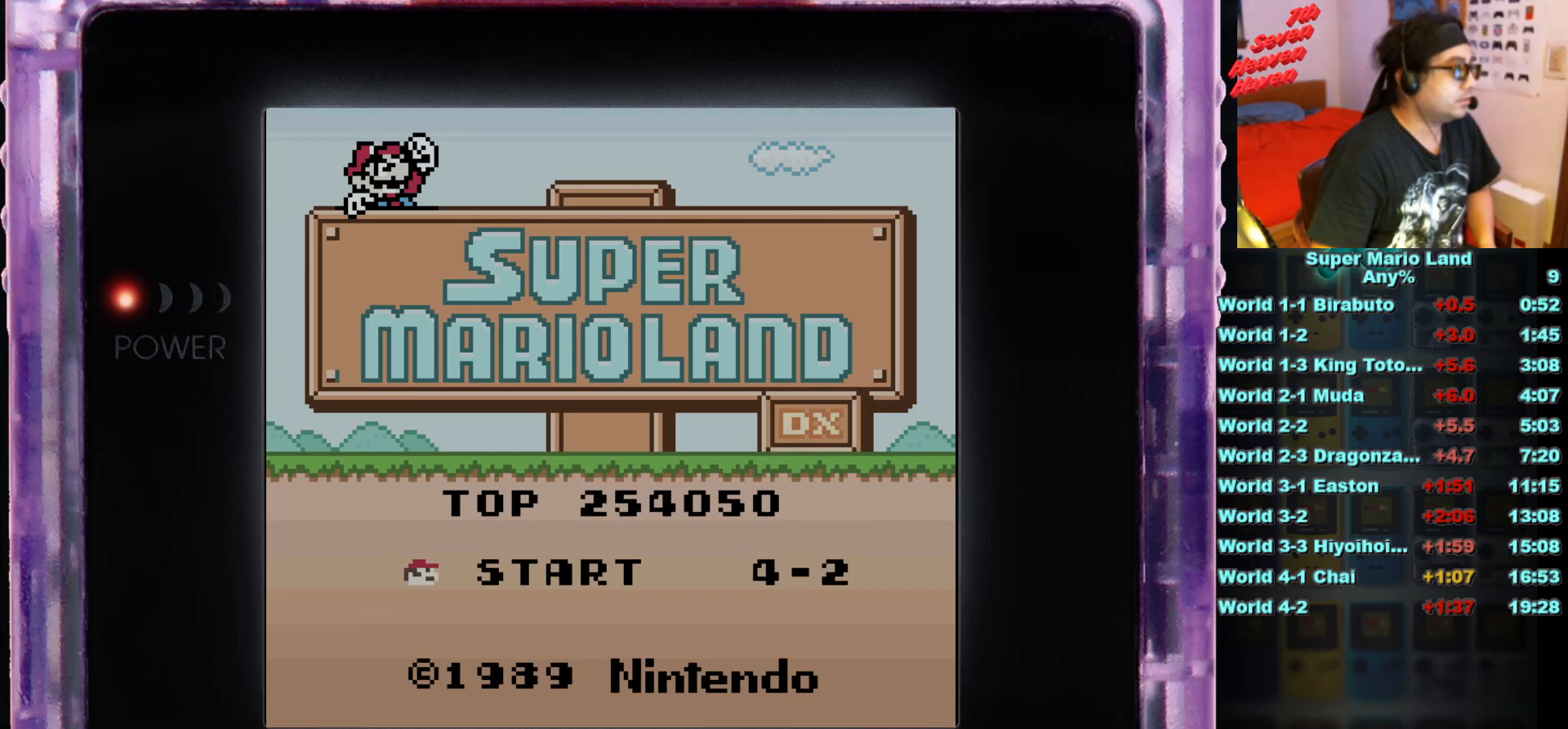
{"buttons": [], "events": [[367, "A", "down"], [467, "A", "up"]]}
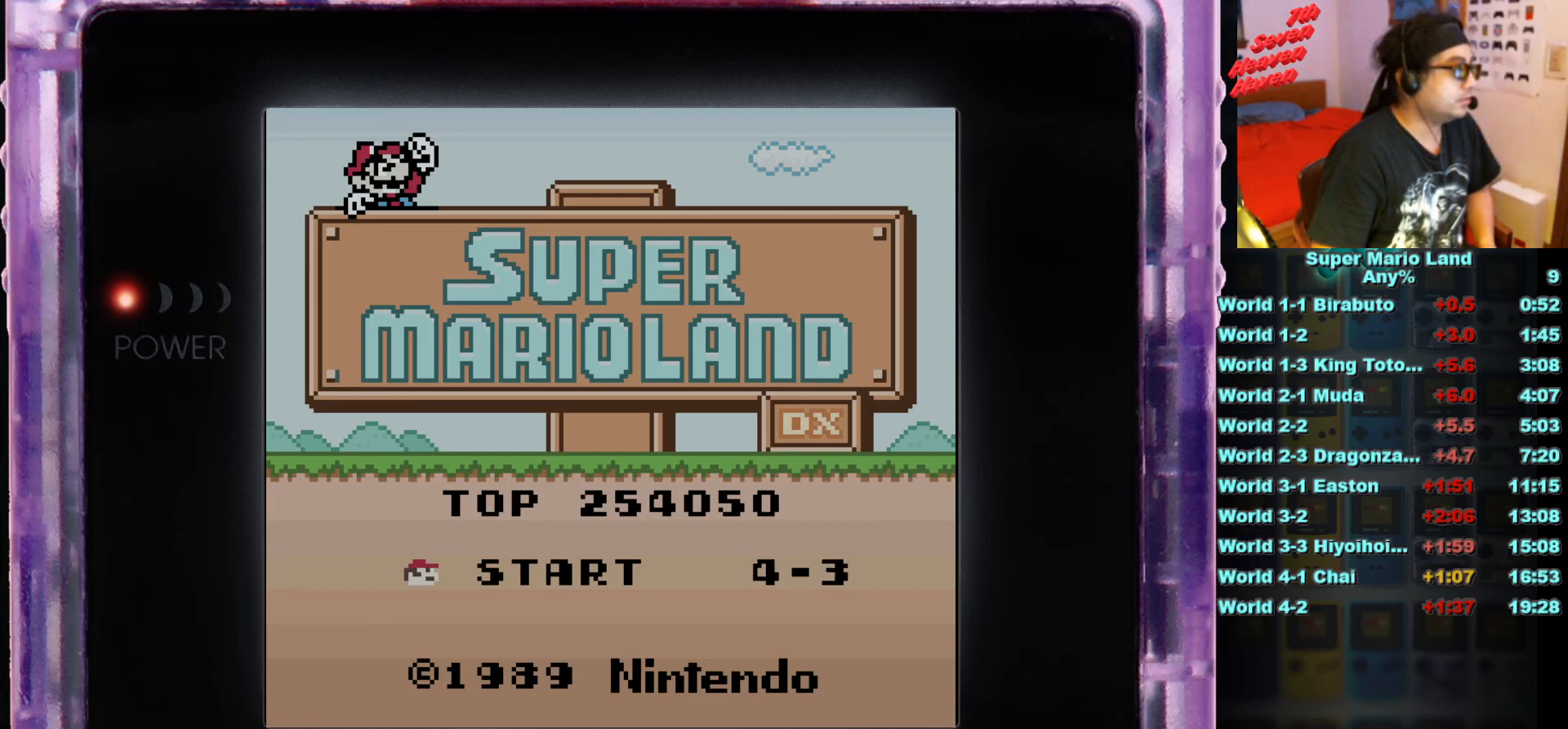
{"buttons": ["A"], "events": [[500, "A", "down"]]}
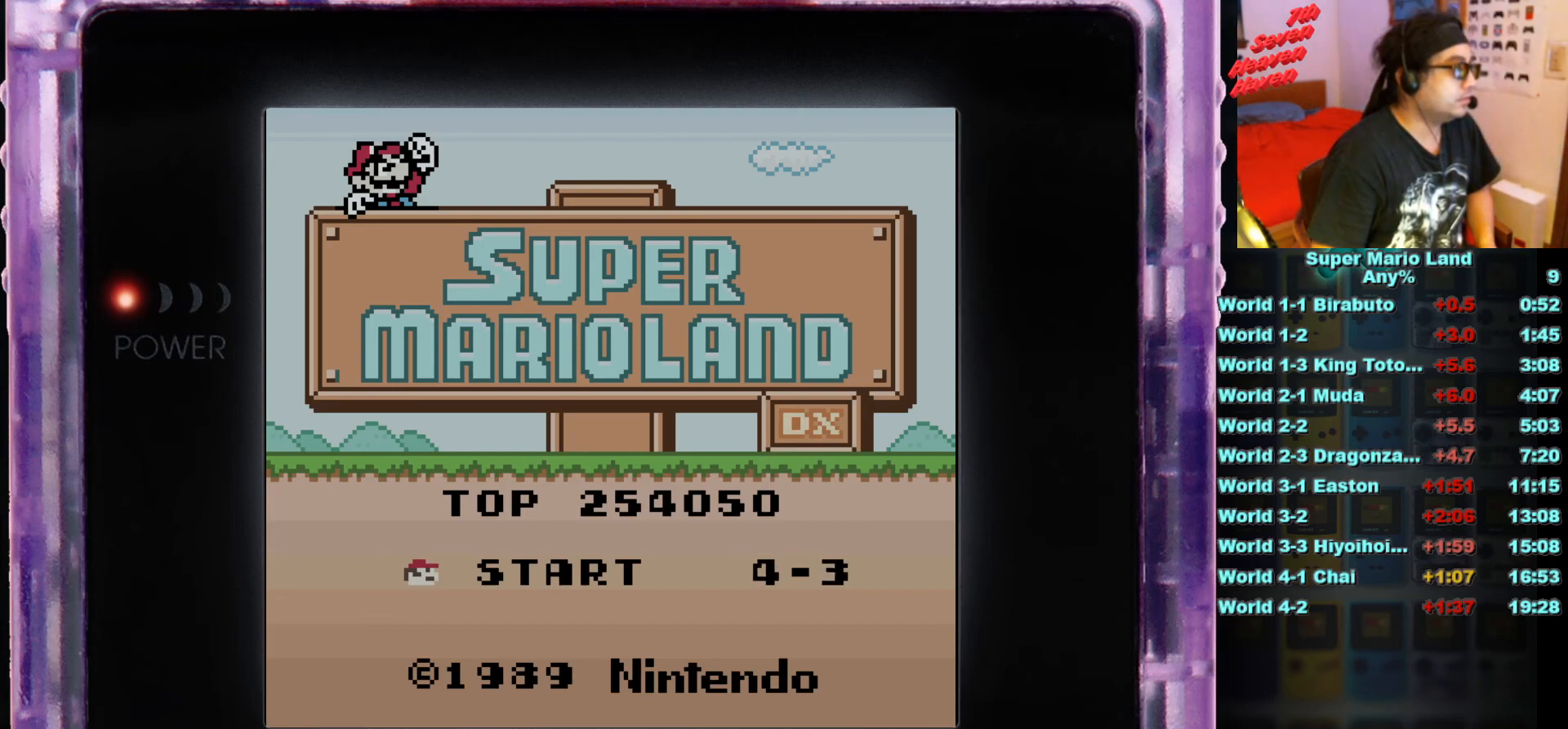
{"buttons": [], "events": [[100, "A", "up"], [184, "A", "down"], [284, "A", "up"]]}
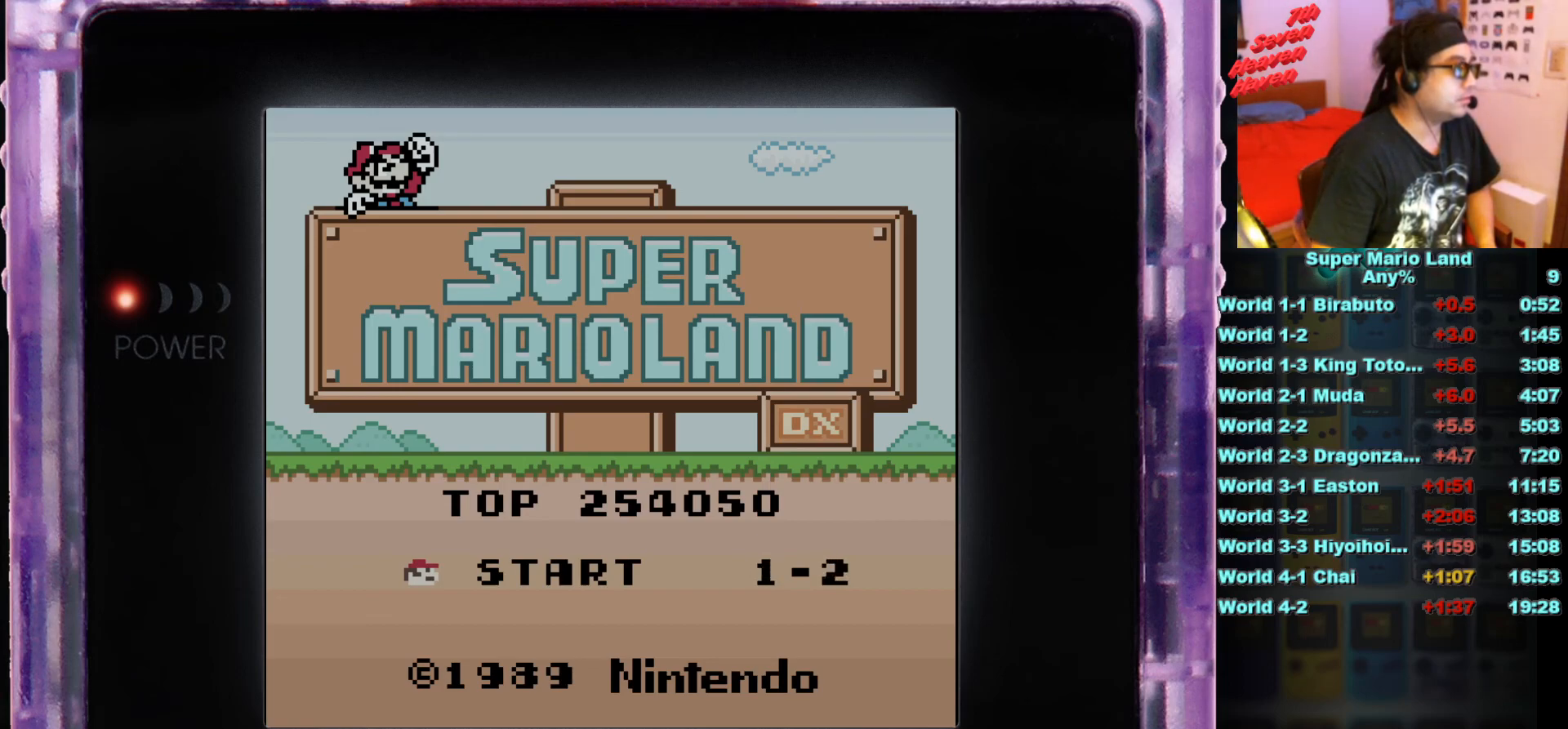
{"buttons": ["A"], "events": [[83, "A", "down"], [166, "A", "up"], [267, "A", "down"], [333, "A", "up"], [433, "A", "down"]]}
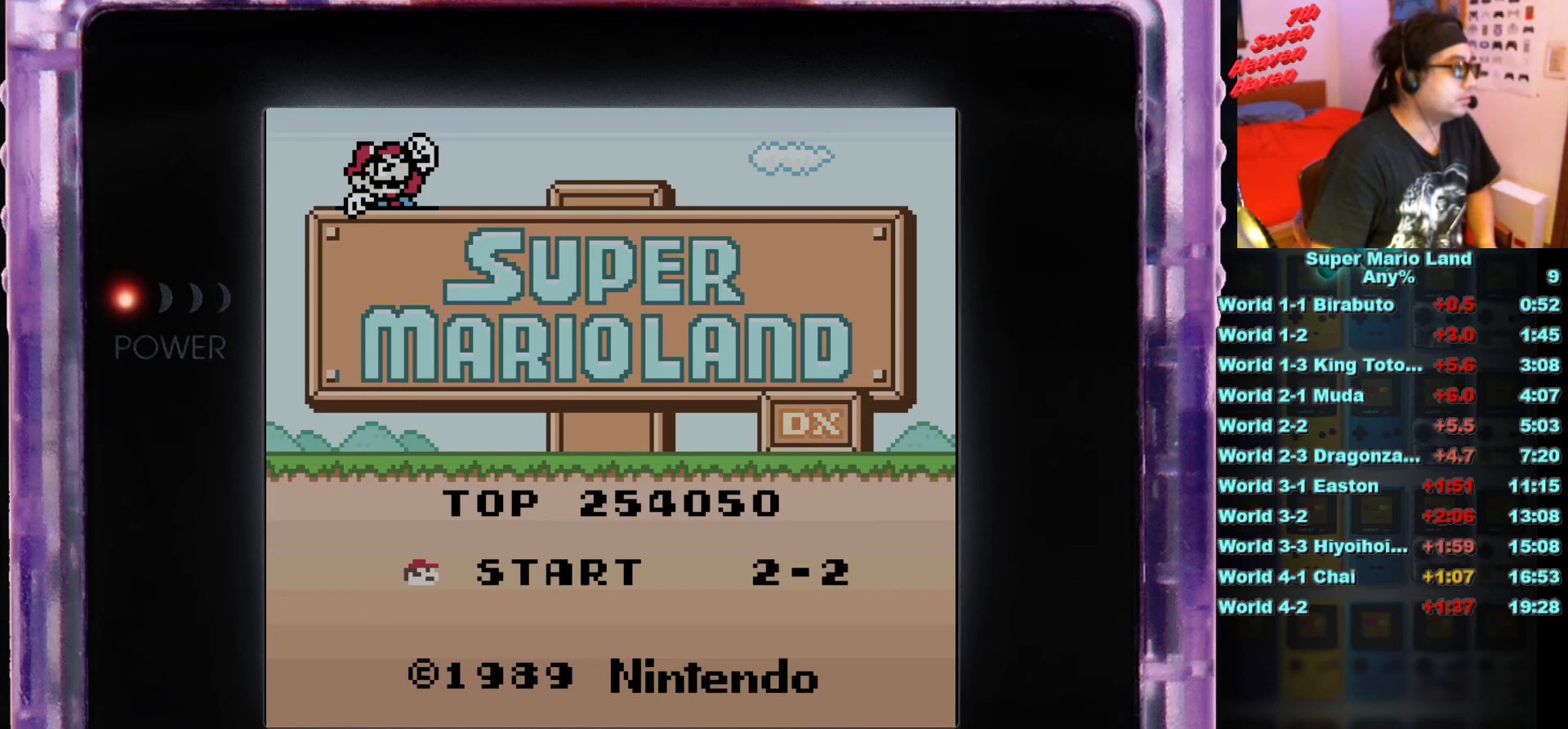
{"buttons": ["A"], "events": [[17, "A", "up"], [100, "A", "down"], [184, "A", "up"], [267, "A", "down"], [350, "A", "up"], [434, "A", "down"]]}
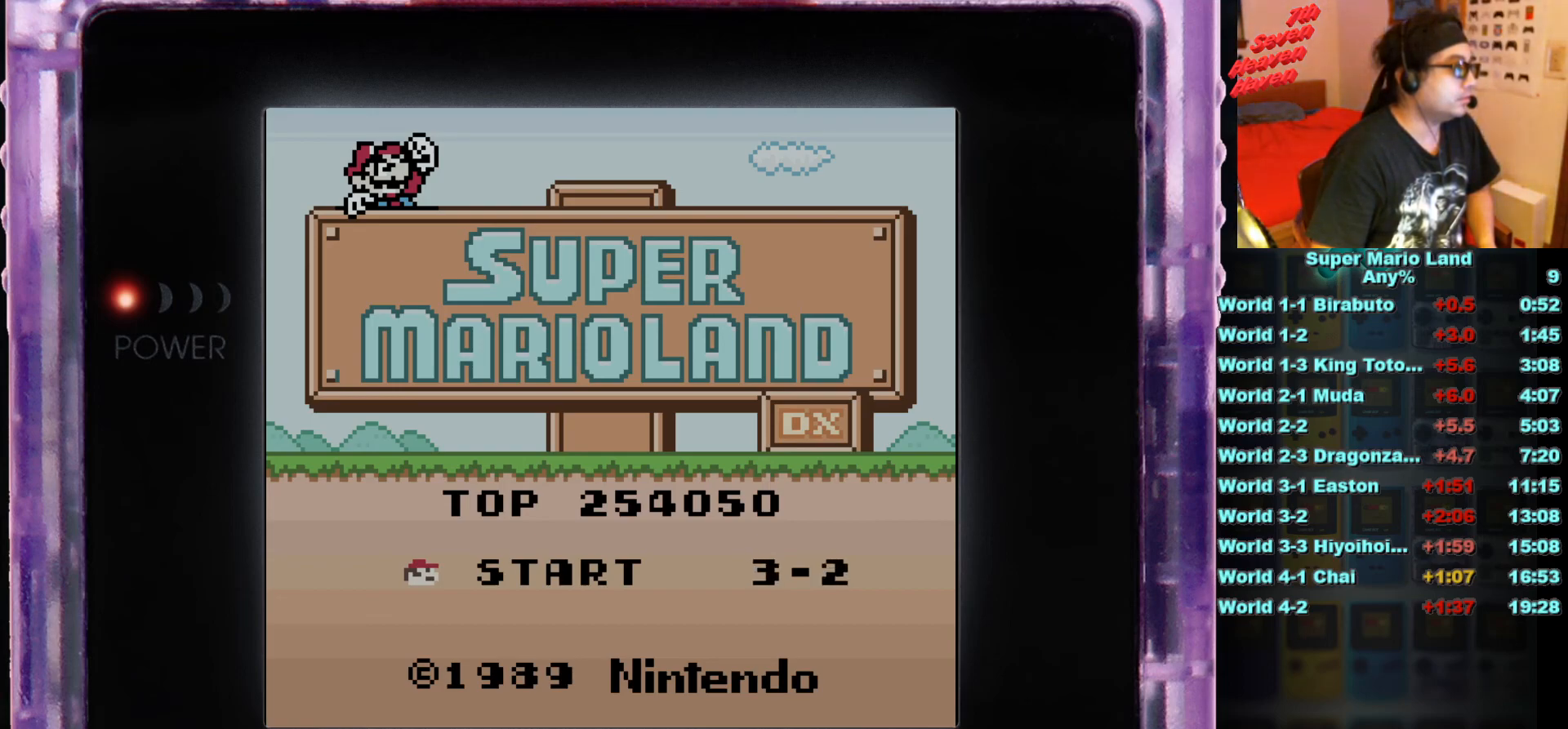
{"buttons": [], "events": [[33, "A", "up"], [133, "A", "down"], [233, "A", "up"], [300, "A", "down"], [400, "A", "up"]]}
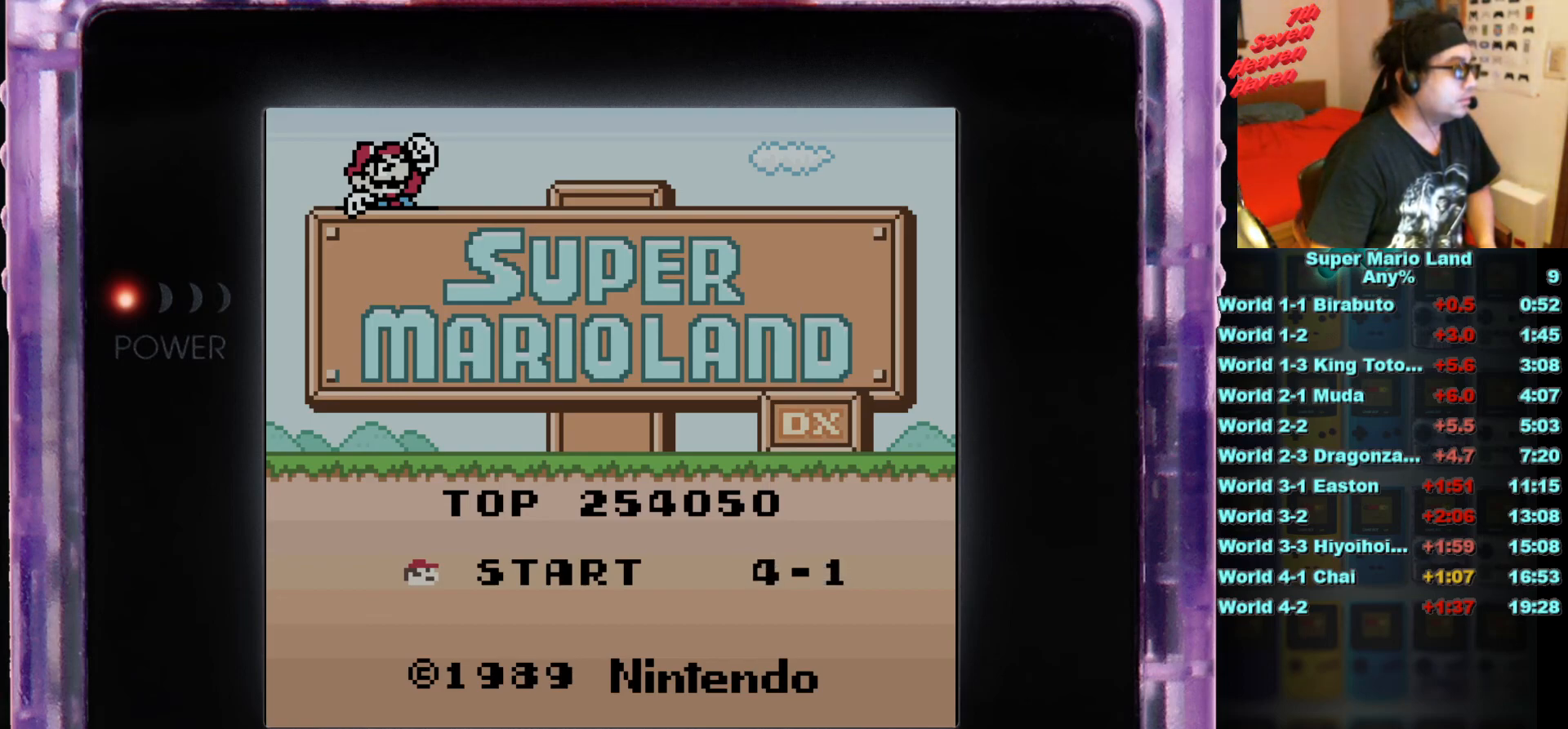
{"buttons": [], "events": [[350, "A", "down"], [451, "A", "up"]]}
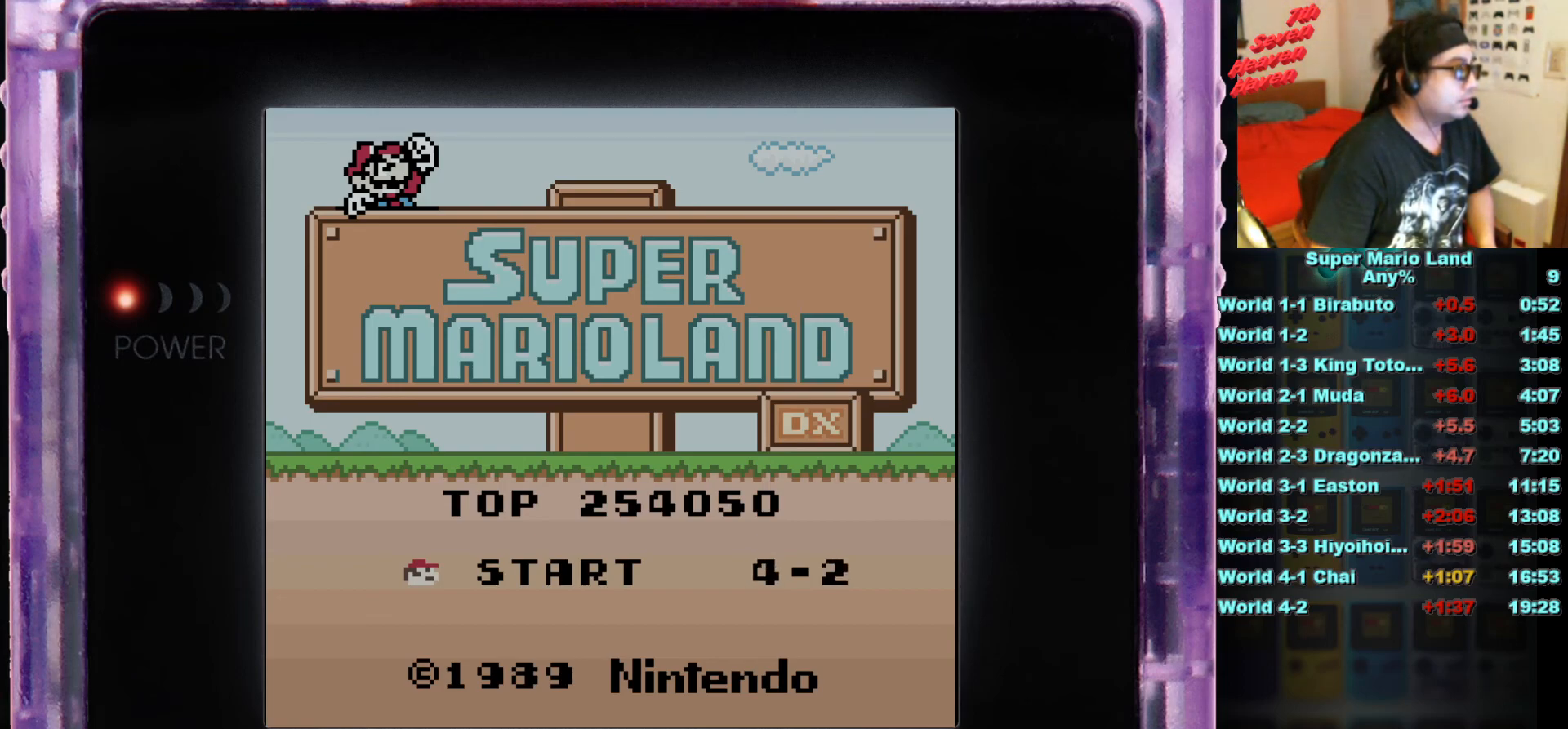
{"buttons": [], "events": []}
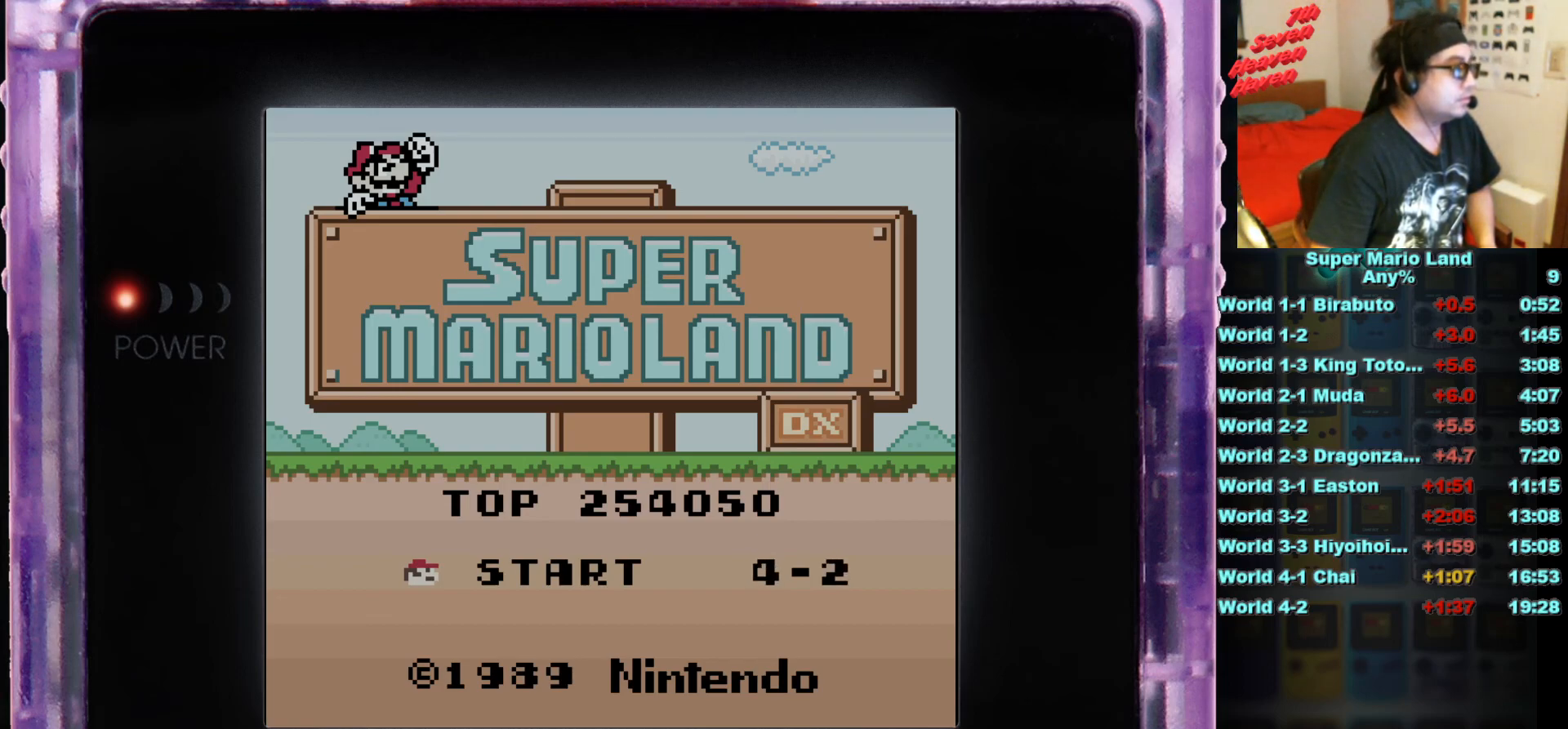
{"buttons": [], "events": []}
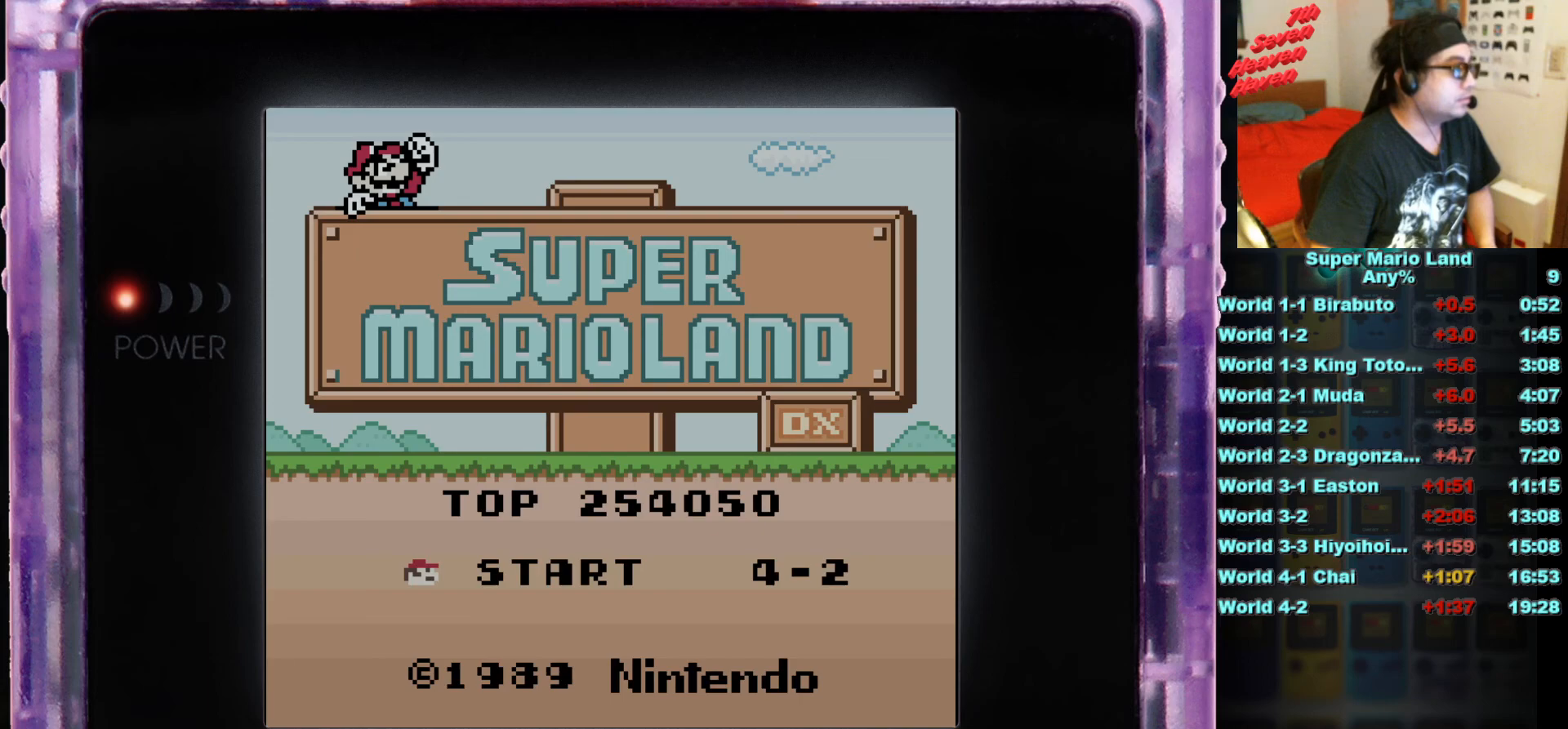
{"buttons": [], "events": []}